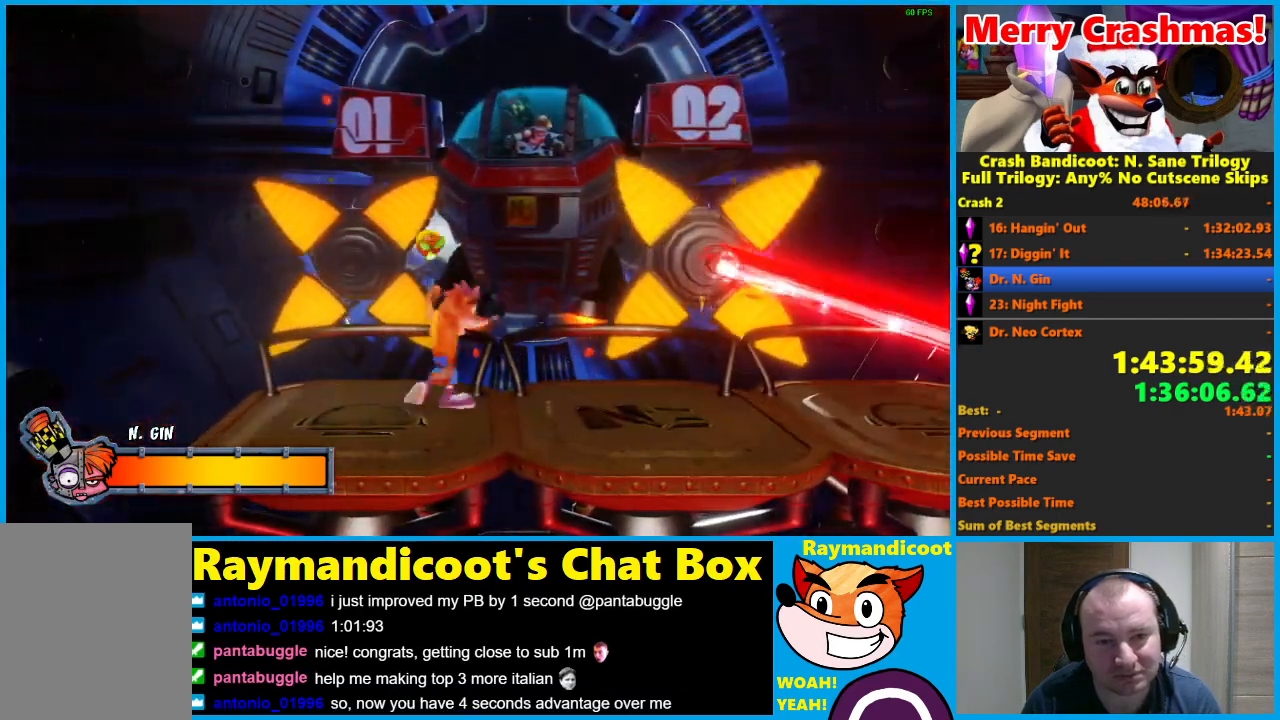
Gameplay with a controller (Xbox layout); each line is a JSON object with the inputs held at the frame after it. "events" lists button and stick changes between this image and that frame as [ms after this image, input, new state], when the widget could be followed in between. Not read: L3 R3.
{"buttons": ["X"], "left_stick": "right", "right_stick": "center", "events": [[50, "left_stick", "right"], [83, "X", "up"], [133, "X", "down"], [200, "X", "up"], [250, "X", "down"], [317, "X", "up"], [367, "X", "down"], [450, "X", "up"], [483, "X", "down"]]}
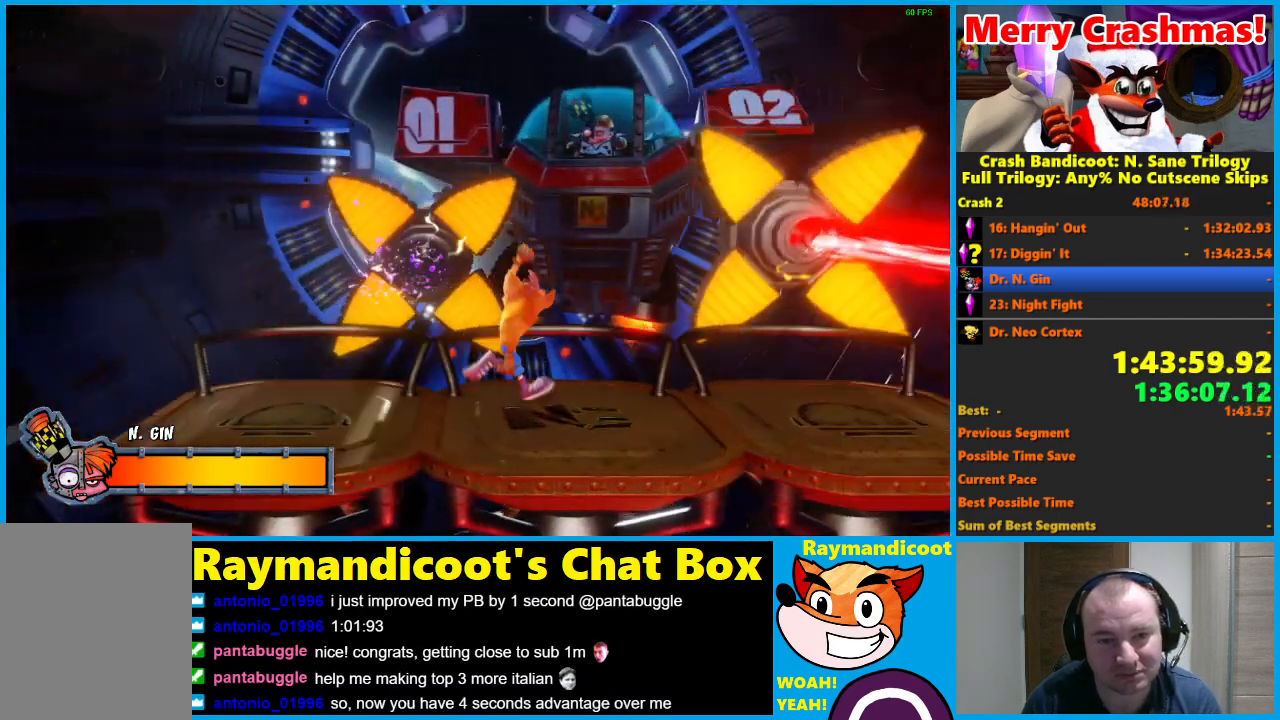
{"buttons": ["X"], "left_stick": "center", "right_stick": "center", "events": [[67, "X", "up"], [117, "X", "down"], [200, "X", "up"], [233, "X", "down"], [317, "X", "up"], [367, "X", "down"], [450, "X", "up"], [450, "left_stick", "center"], [483, "X", "down"]]}
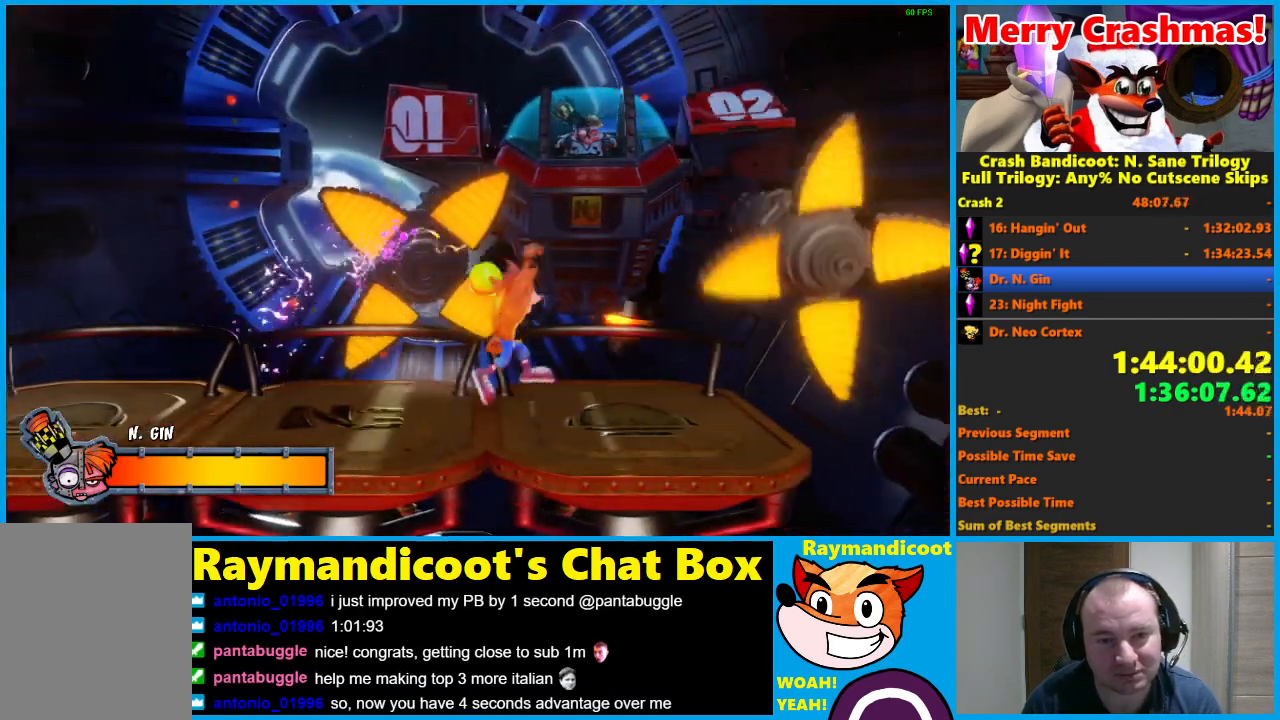
{"buttons": ["X"], "left_stick": "center", "right_stick": "center", "events": [[17, "left_stick", "right"], [67, "X", "up"], [117, "X", "down"], [183, "X", "up"], [233, "X", "down"], [333, "X", "up"], [367, "X", "down"], [400, "left_stick", "center"], [467, "X", "up"], [500, "X", "down"]]}
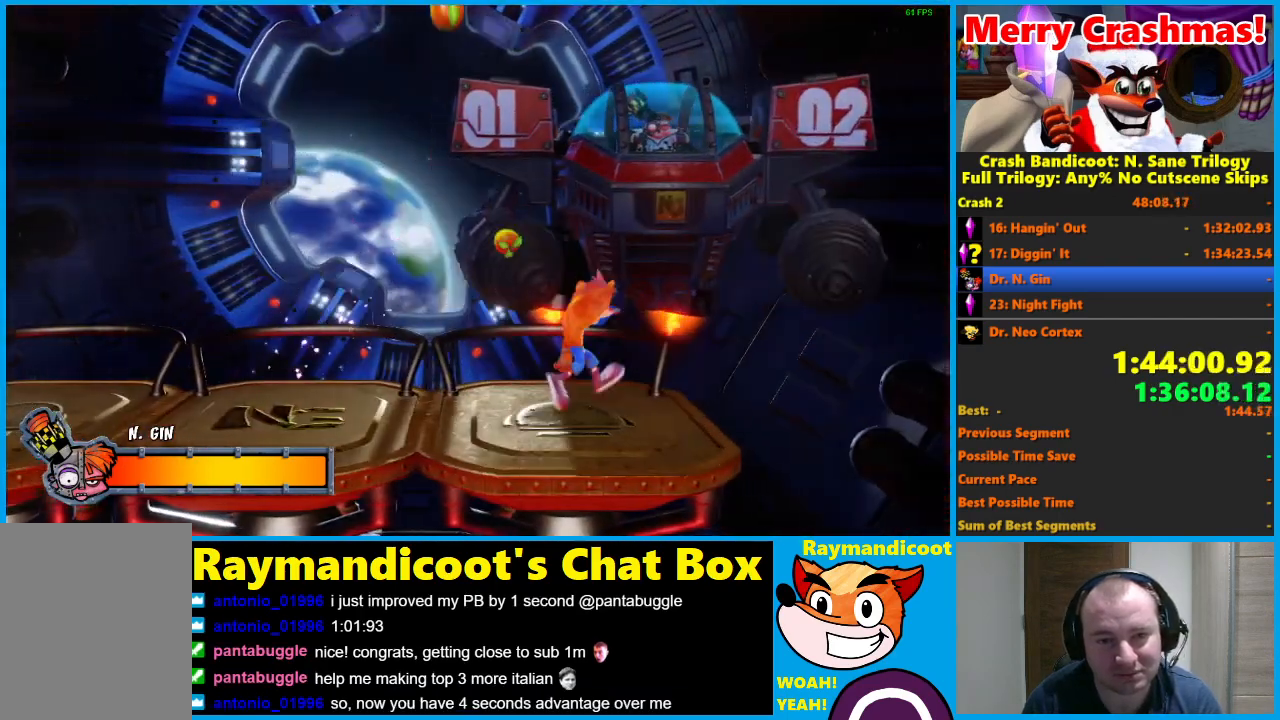
{"buttons": ["X"], "left_stick": "center", "right_stick": "center", "events": [[117, "X", "up"], [183, "X", "down"], [233, "X", "up"], [267, "left_stick", "right"], [317, "X", "down"], [383, "X", "up"], [433, "left_stick", "center"], [450, "X", "down"]]}
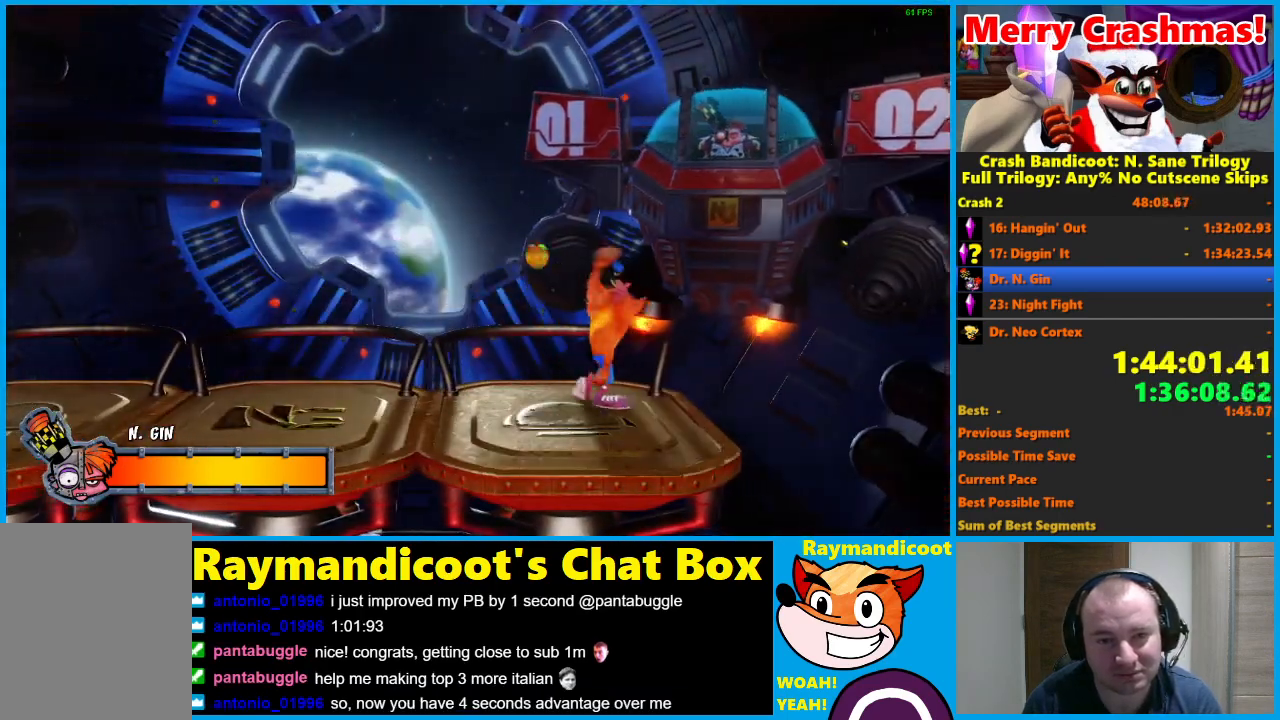
{"buttons": ["X"], "left_stick": "center", "right_stick": "center", "events": [[33, "X", "up"], [100, "X", "down"], [217, "X", "up"], [267, "X", "down"], [267, "left_stick", "up"], [350, "X", "up"], [433, "X", "down"], [450, "left_stick", "center"]]}
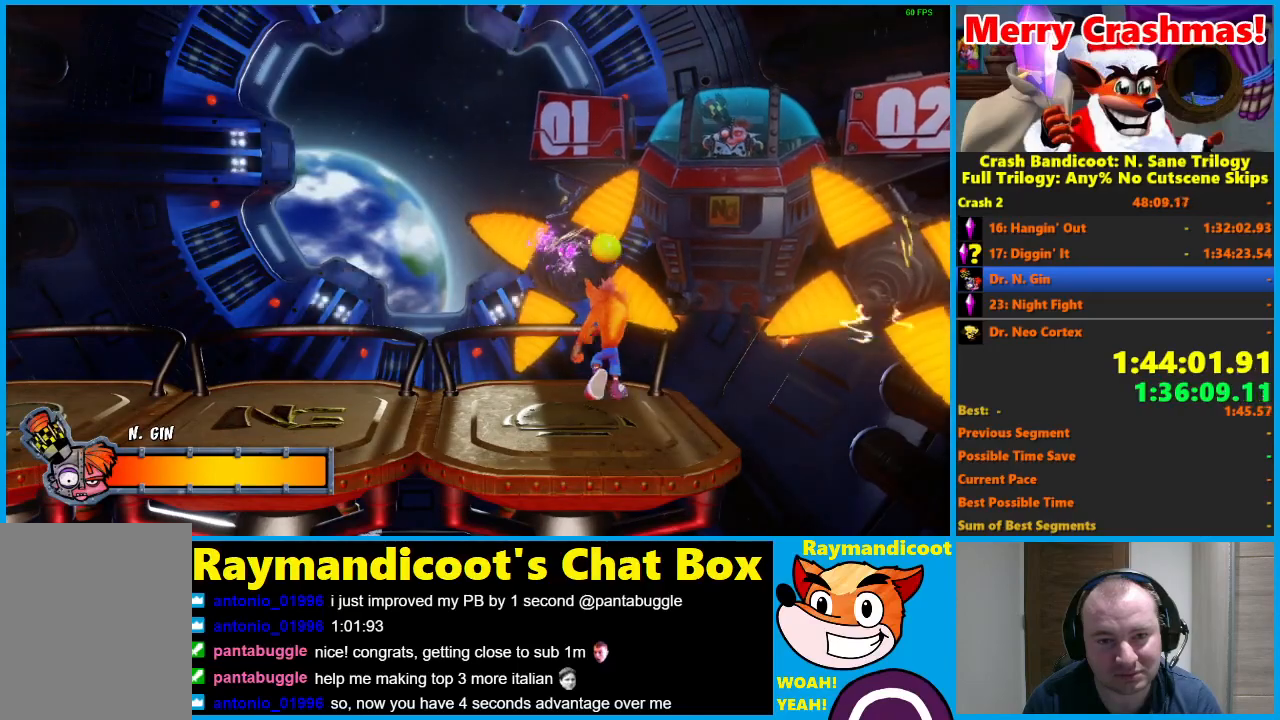
{"buttons": ["X"], "left_stick": "center", "right_stick": "center", "events": [[17, "X", "up"], [17, "left_stick", "left"], [67, "X", "down"], [150, "left_stick", "center"], [183, "X", "up"], [250, "X", "down"], [267, "left_stick", "left"], [350, "X", "up"], [400, "X", "down"], [433, "left_stick", "center"]]}
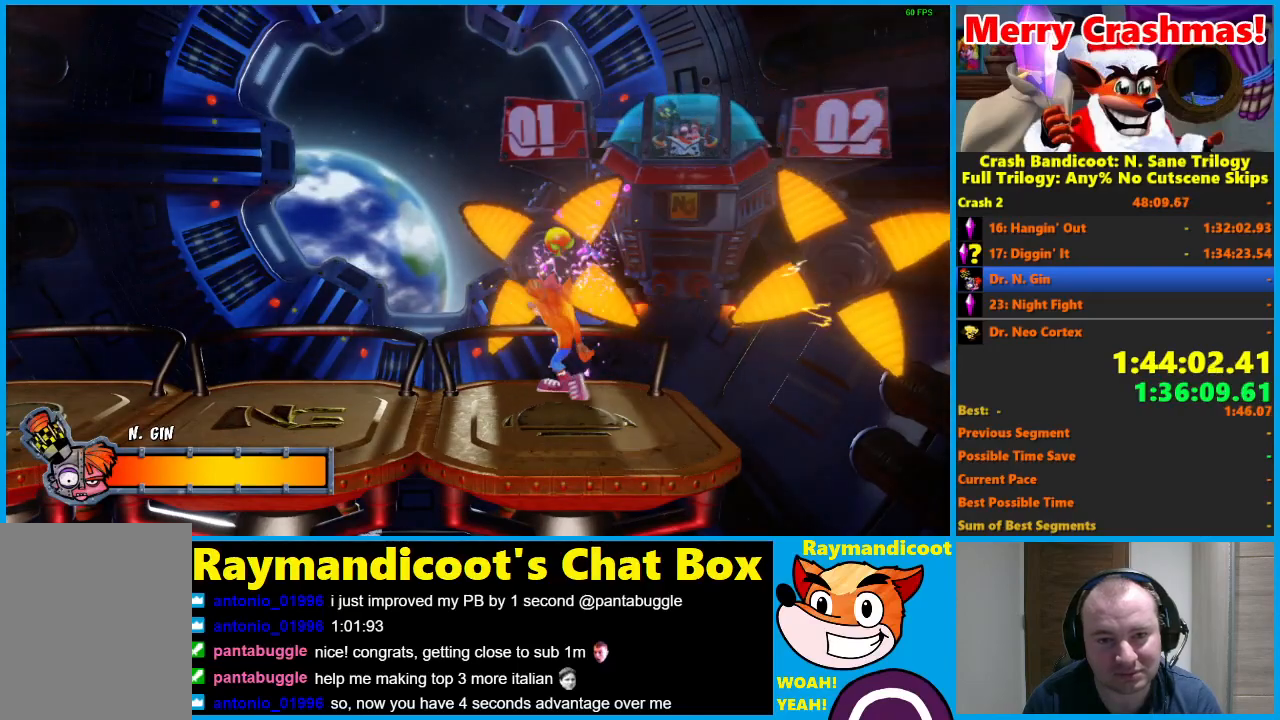
{"buttons": ["X"], "left_stick": "center", "right_stick": "center", "events": [[17, "X", "up"], [17, "left_stick", "left"], [67, "X", "down"], [150, "left_stick", "center"], [183, "X", "up"], [267, "X", "down"], [267, "left_stick", "right"], [383, "X", "up"], [450, "X", "down"], [467, "left_stick", "center"]]}
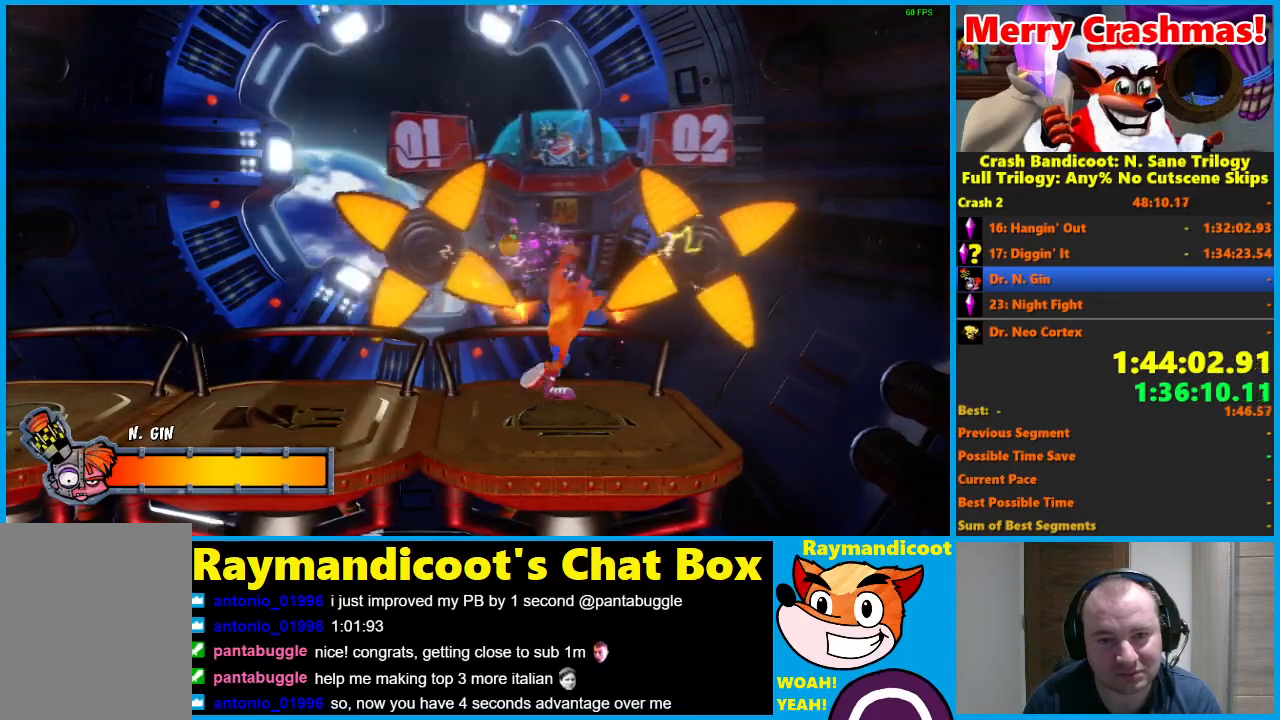
{"buttons": ["X"], "left_stick": "left", "right_stick": "center", "events": [[50, "left_stick", "left"], [67, "X", "up"], [117, "X", "down"], [183, "left_stick", "center"], [233, "X", "up"], [300, "X", "down"], [300, "left_stick", "left"], [400, "X", "up"], [483, "X", "down"]]}
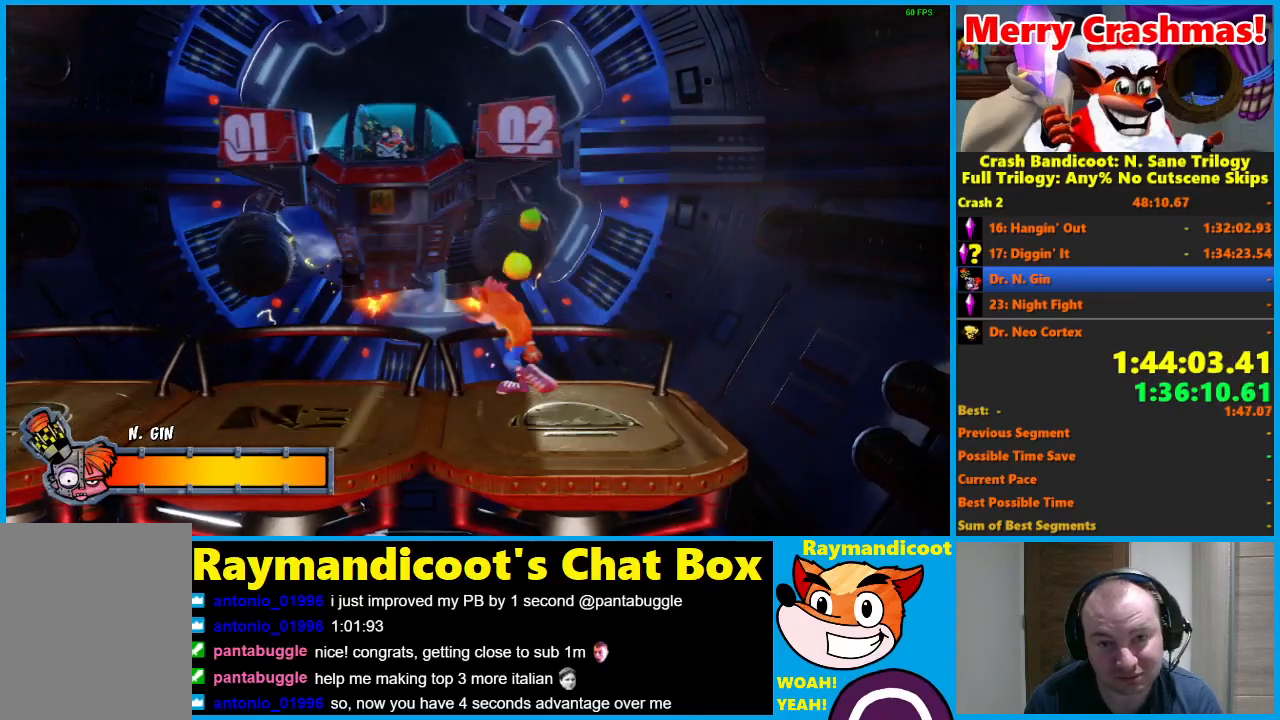
{"buttons": ["X"], "left_stick": "right", "right_stick": "center", "events": [[100, "X", "up"], [167, "X", "down"], [250, "X", "up"], [333, "X", "down"], [350, "left_stick", "center"], [433, "X", "up"], [433, "left_stick", "right"], [500, "X", "down"]]}
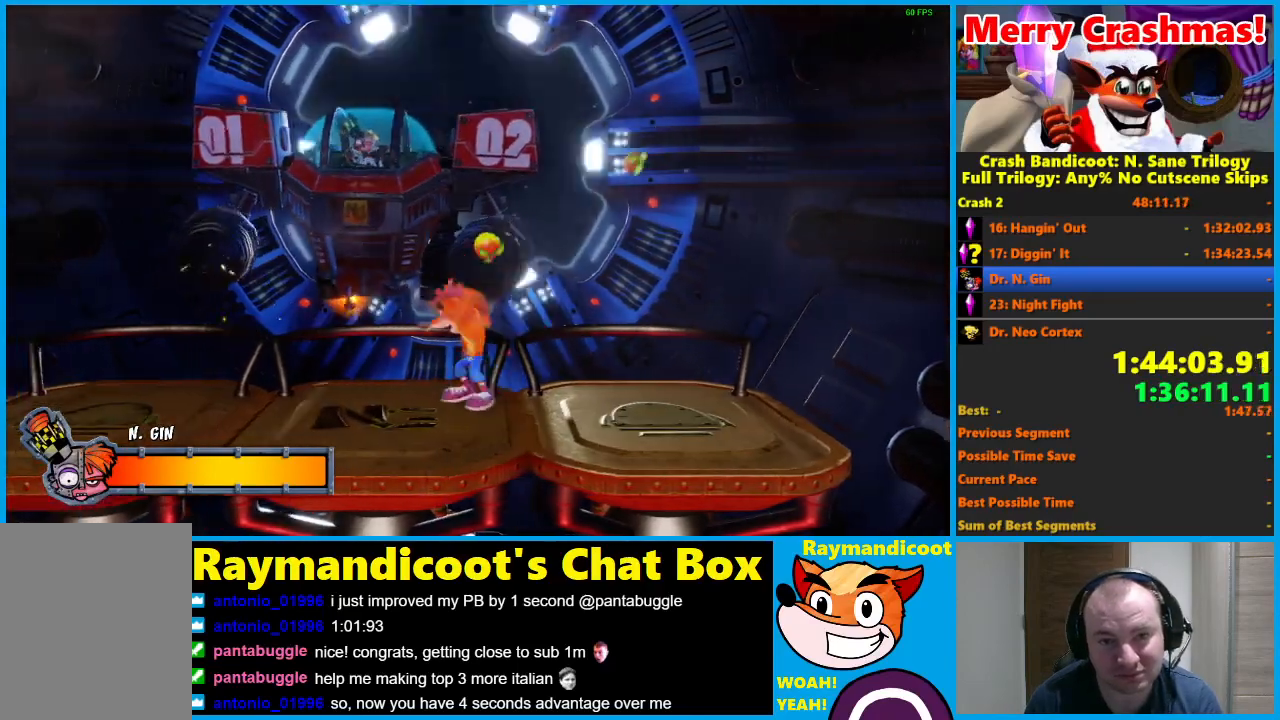
{"buttons": ["X"], "left_stick": "right", "right_stick": "center", "events": [[100, "X", "up"], [133, "left_stick", "left"], [150, "X", "down"], [250, "X", "up"], [250, "left_stick", "center"], [300, "left_stick", "right"], [317, "X", "down"], [417, "X", "up"], [500, "X", "down"]]}
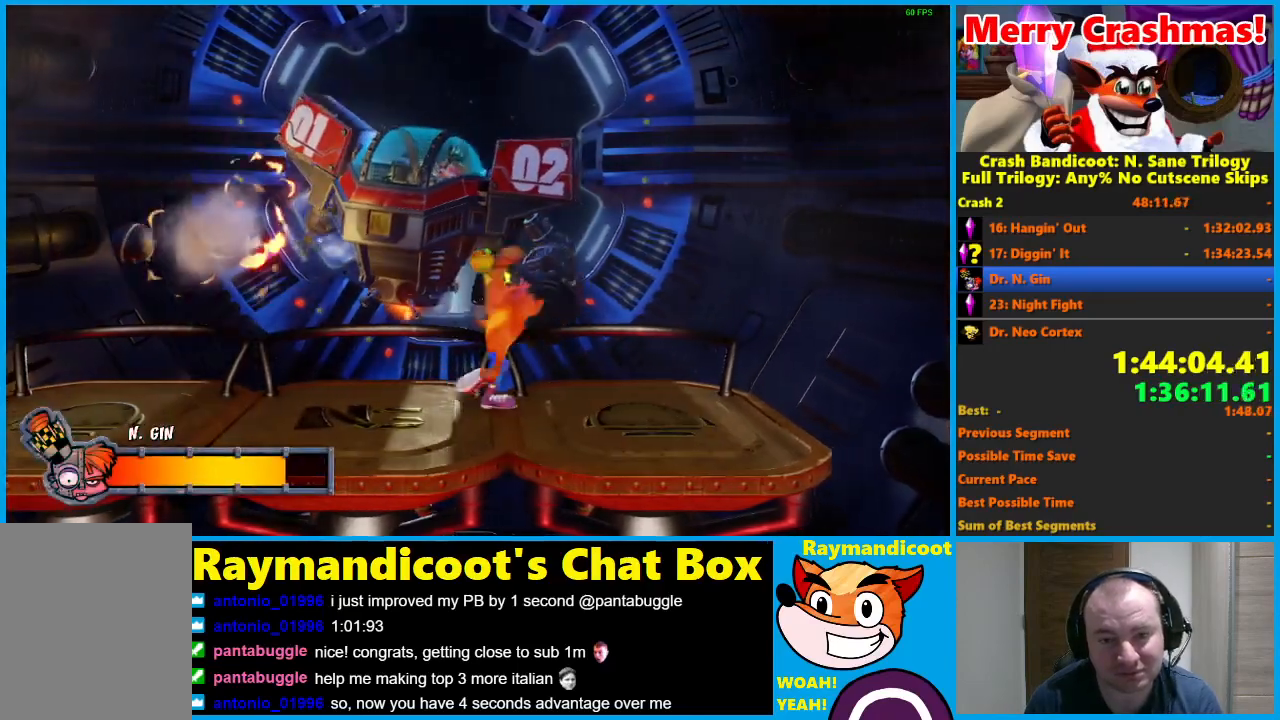
{"buttons": [], "left_stick": "right", "right_stick": "center", "events": [[83, "left_stick", "center"], [133, "X", "up"], [133, "left_stick", "left"], [183, "X", "down"], [283, "X", "up"], [283, "left_stick", "center"], [350, "X", "down"], [383, "left_stick", "right"], [450, "X", "up"]]}
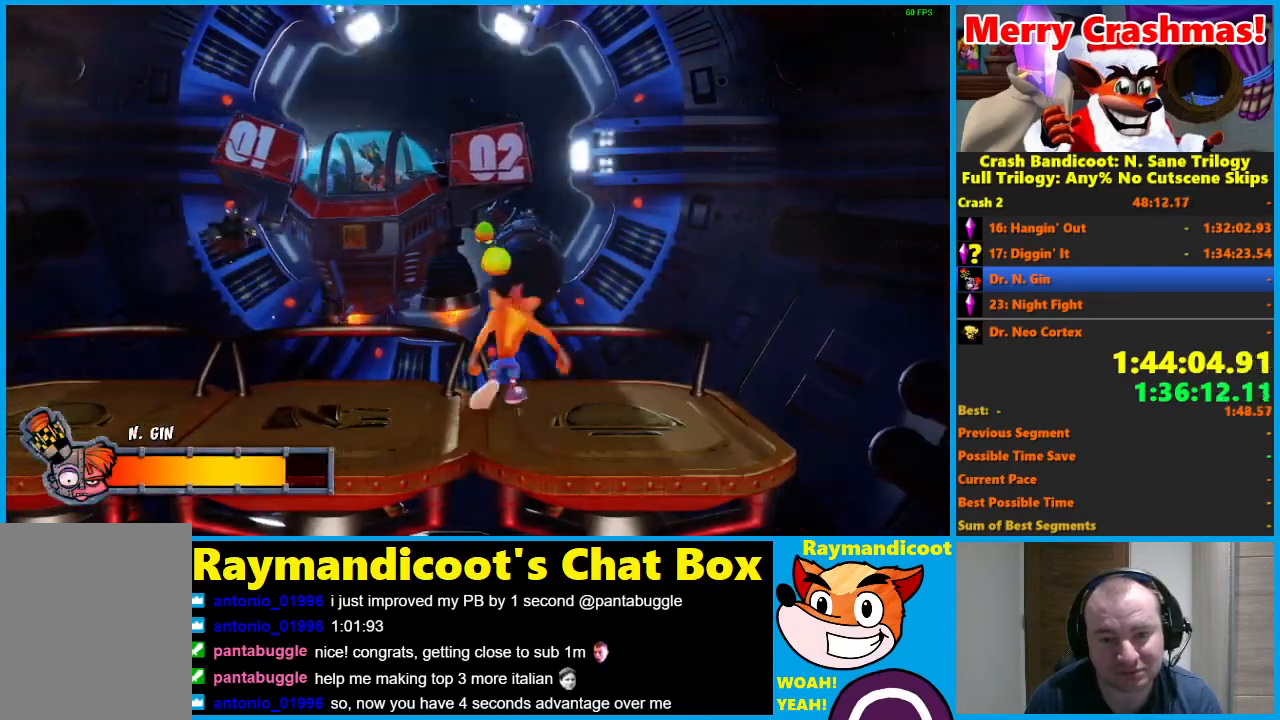
{"buttons": [], "left_stick": "right", "right_stick": "center", "events": [[50, "X", "down"], [67, "left_stick", "left"], [150, "X", "up"], [250, "X", "down"], [333, "left_stick", "center"], [350, "X", "up"], [400, "X", "down"], [400, "left_stick", "right"], [500, "X", "up"]]}
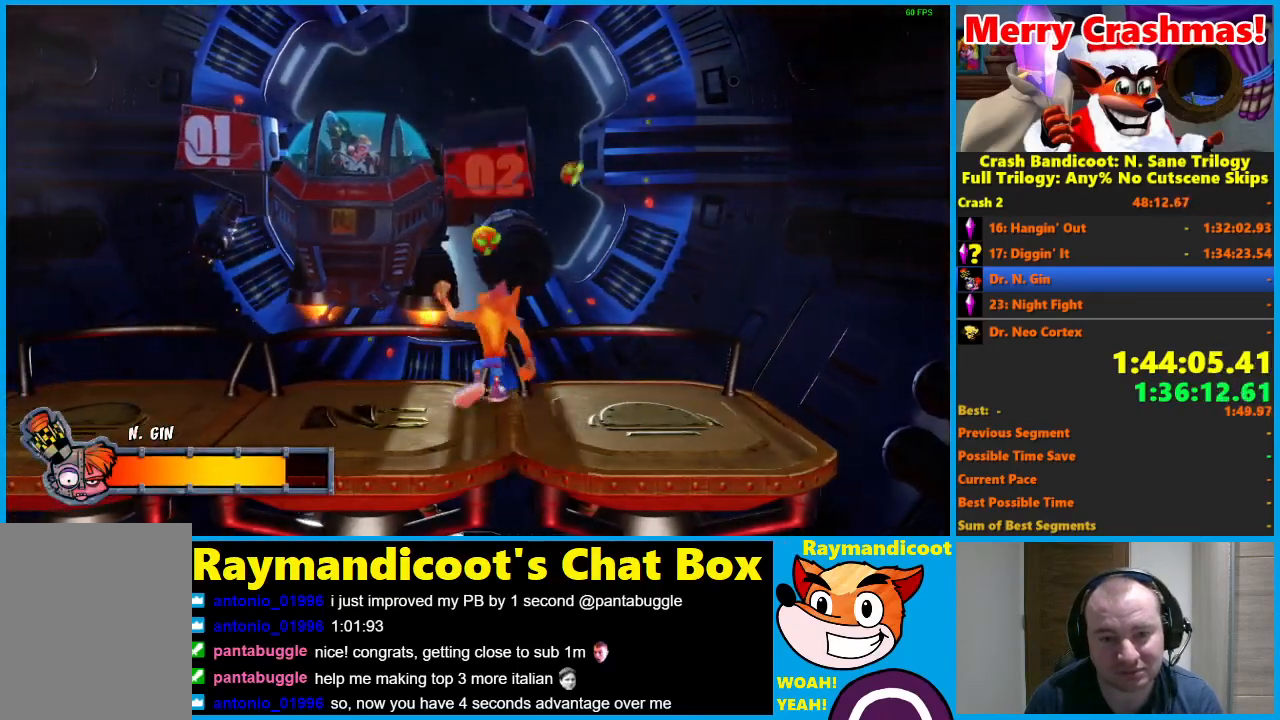
{"buttons": [], "left_stick": "center", "right_stick": "center", "events": [[33, "left_stick", "center"], [67, "X", "down"], [83, "left_stick", "left"], [183, "X", "up"], [250, "X", "down"], [333, "X", "up"], [483, "left_stick", "center"]]}
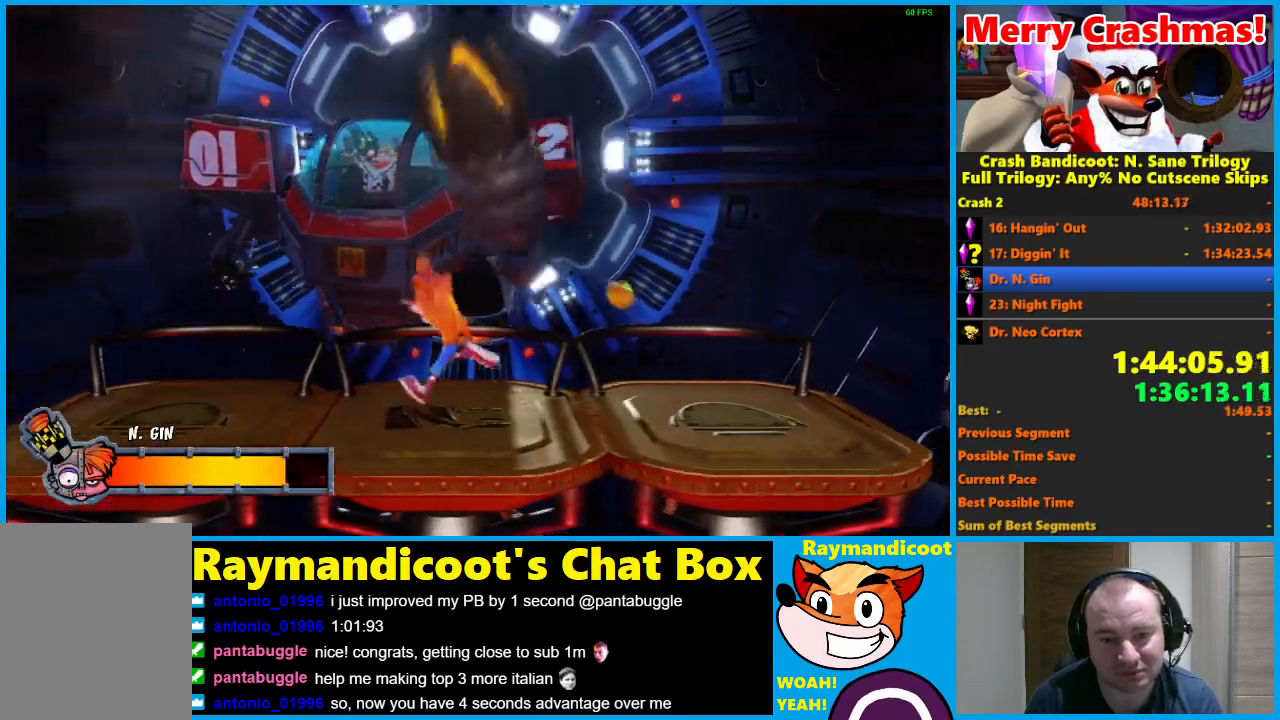
{"buttons": ["X"], "left_stick": "left", "right_stick": "center"}
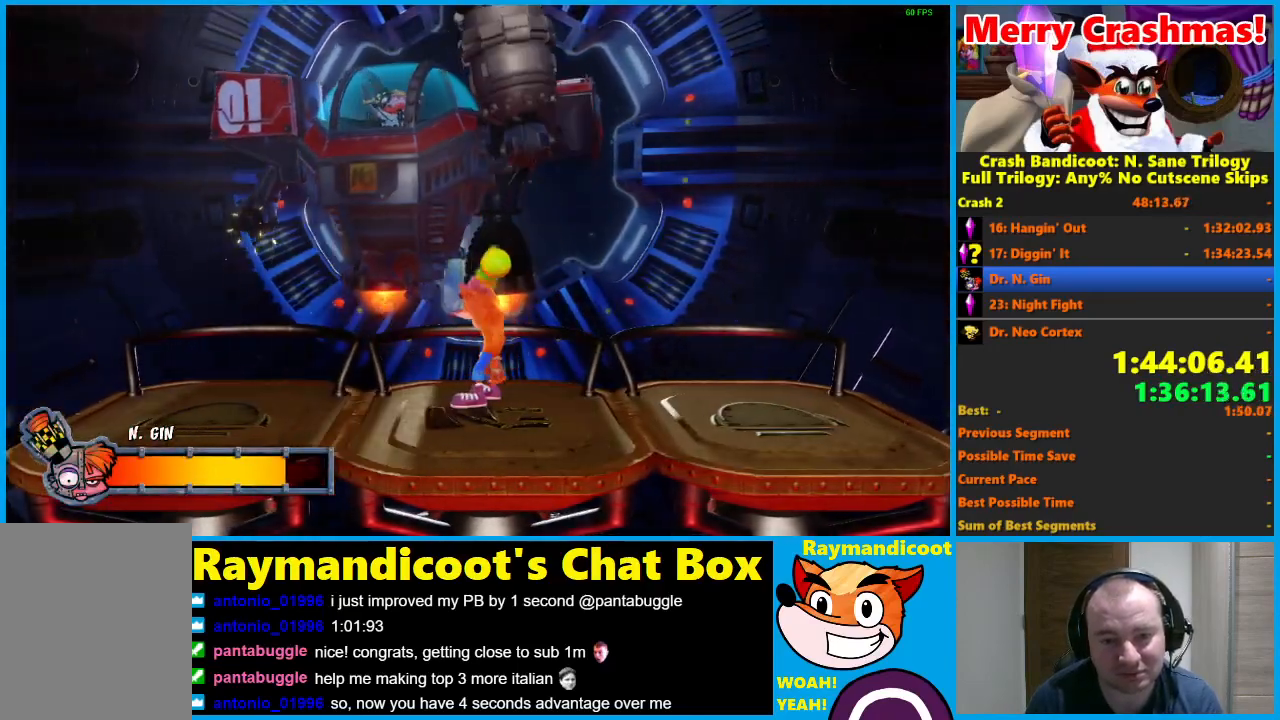
{"buttons": ["X"], "left_stick": "center", "right_stick": "center"}
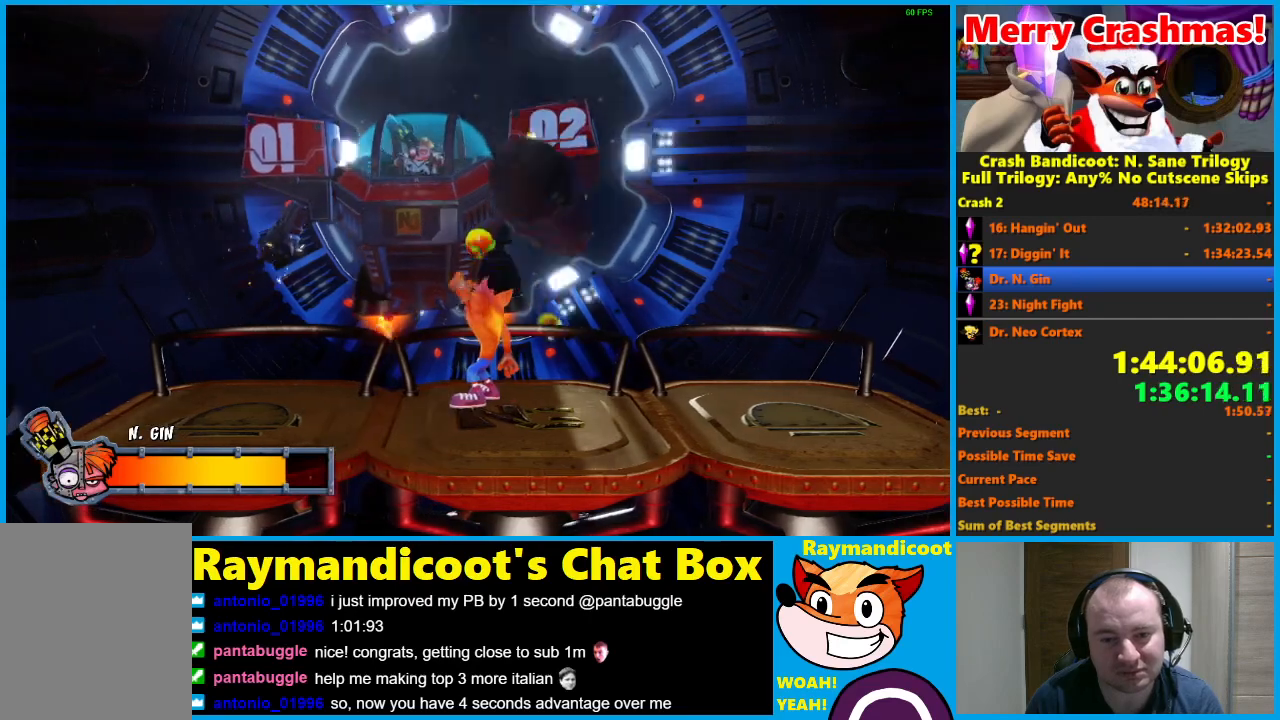
{"buttons": [], "left_stick": "left", "right_stick": "center", "events": [[17, "left_stick", "left"], [67, "X", "up"], [167, "X", "down"], [200, "left_stick", "center"], [283, "X", "up"], [333, "left_stick", "left"], [383, "X", "down"], [500, "X", "up"]]}
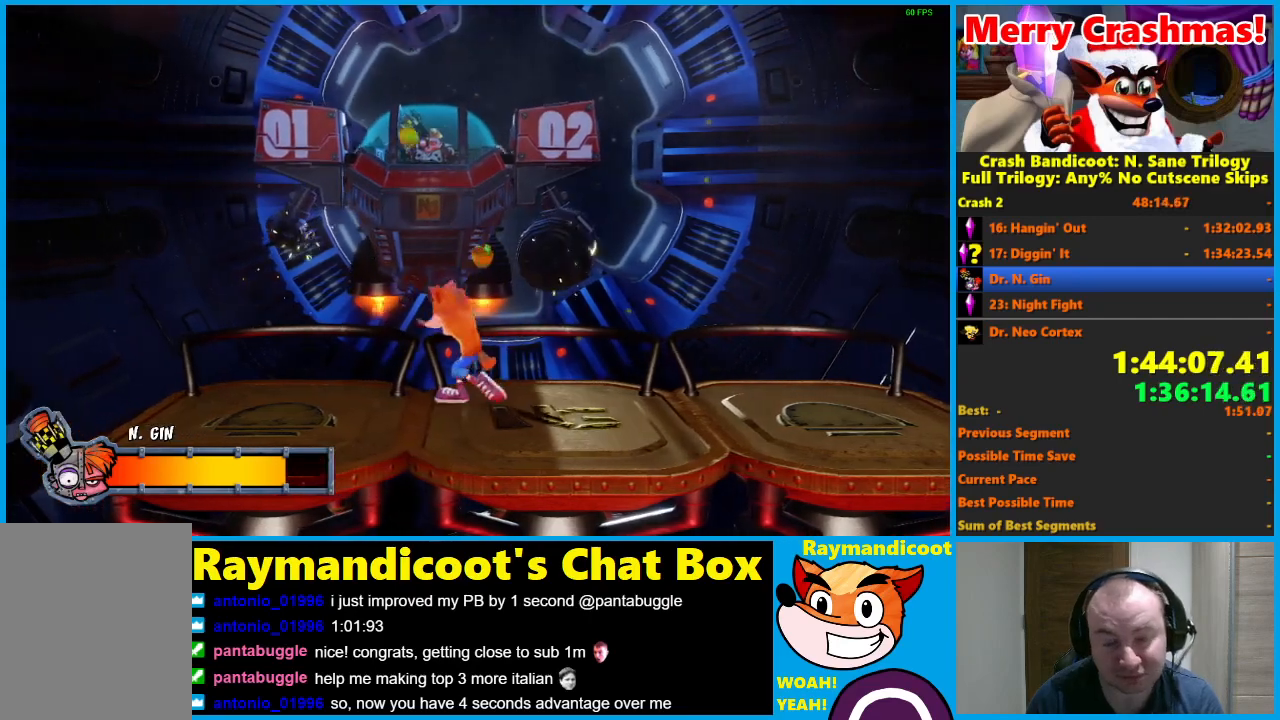
{"buttons": [], "left_stick": "center", "right_stick": "center", "events": [[83, "X", "down"], [83, "left_stick", "center"], [183, "left_stick", "left"], [217, "X", "up"], [300, "X", "down"], [433, "X", "up"], [450, "left_stick", "center"]]}
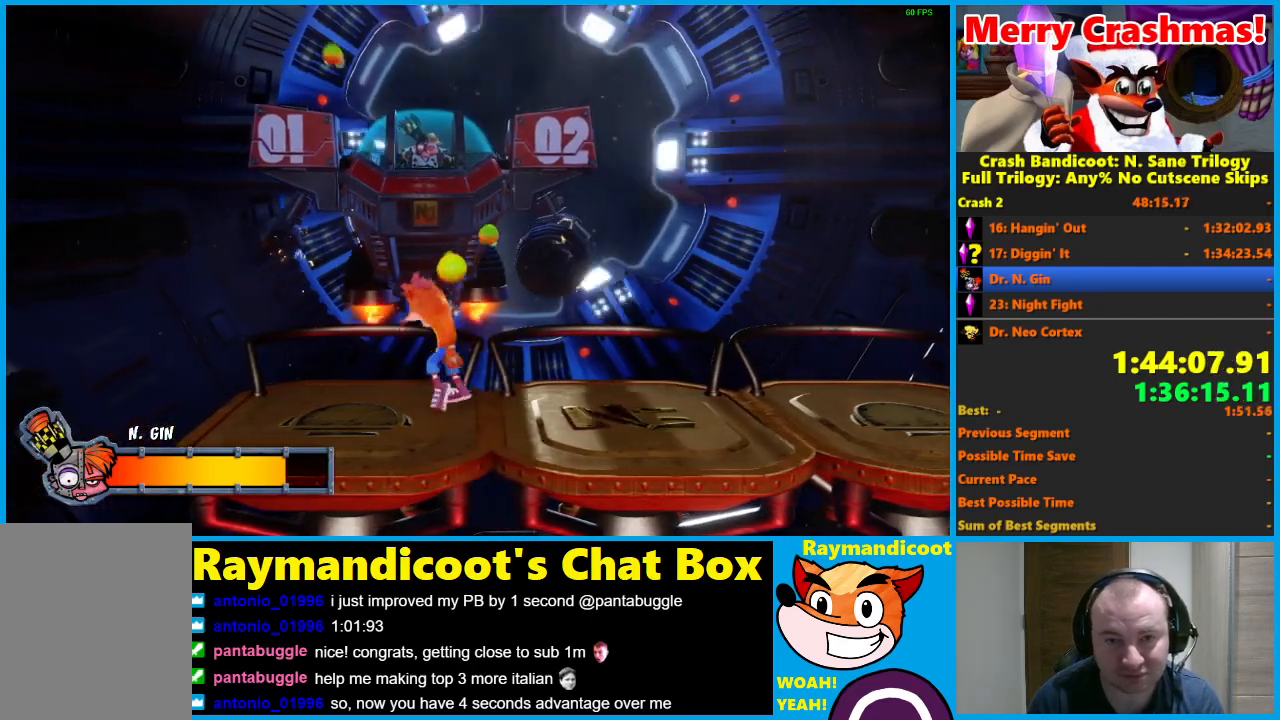
{"buttons": ["X"], "left_stick": "left", "right_stick": "center", "events": [[17, "X", "down"], [83, "left_stick", "left"], [167, "X", "up"], [233, "X", "down"], [283, "left_stick", "center"], [350, "X", "up"], [433, "left_stick", "left"], [467, "X", "down"]]}
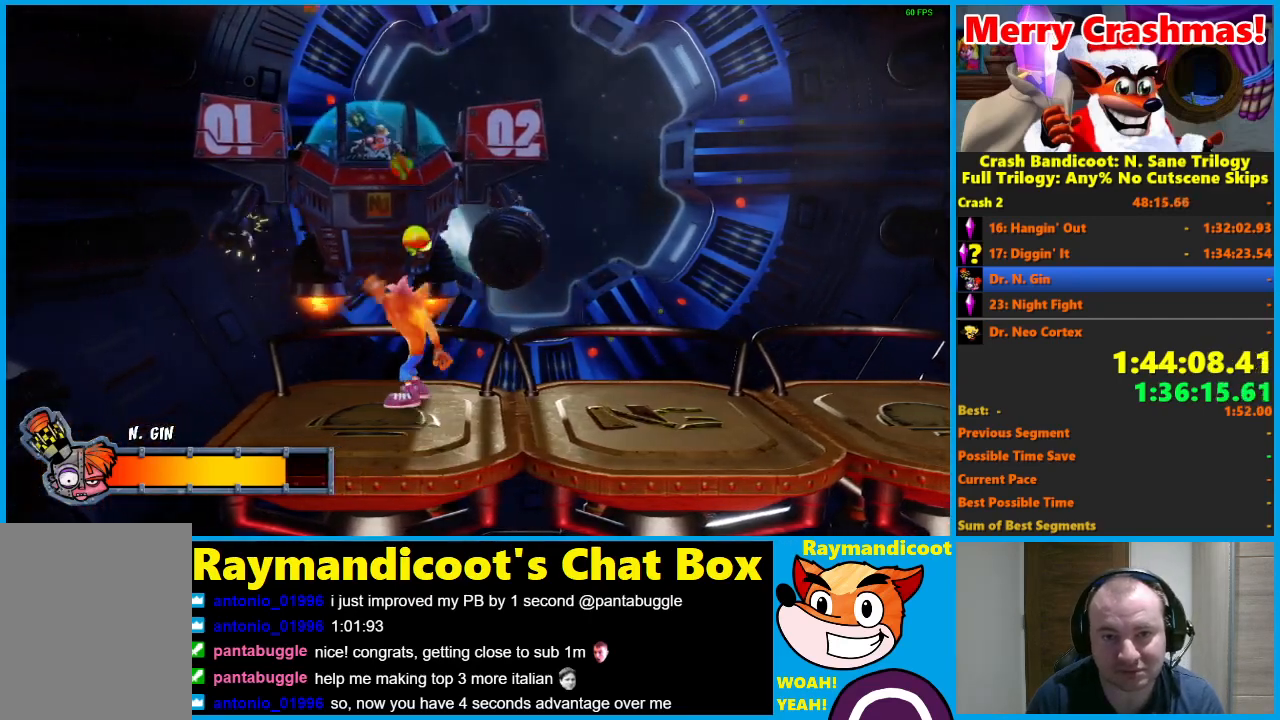
{"buttons": ["X"], "left_stick": "left", "right_stick": "center", "events": [[100, "X", "up"], [217, "X", "down"], [217, "left_stick", "center"], [300, "X", "up"], [433, "left_stick", "left"], [450, "X", "down"]]}
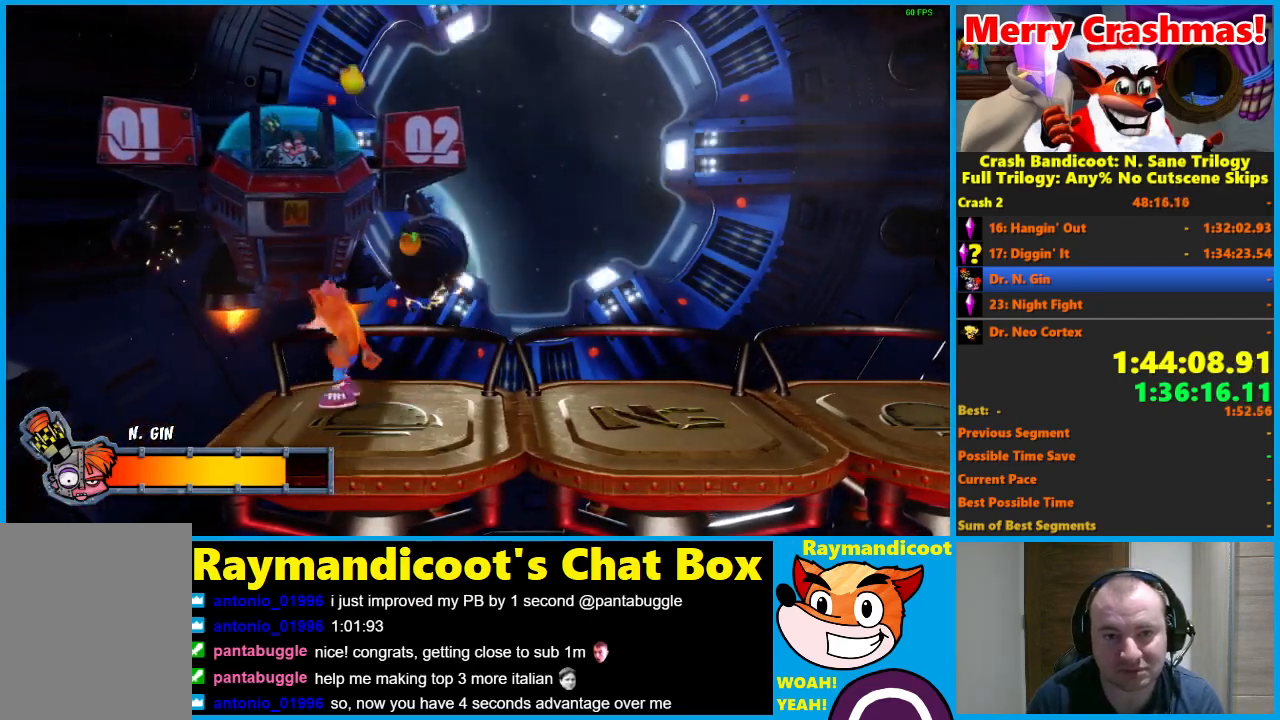
{"buttons": ["X"], "left_stick": "left", "right_stick": "center", "events": [[33, "X", "up"], [100, "left_stick", "center"], [167, "X", "down"], [317, "X", "up"], [383, "X", "down"], [383, "left_stick", "left"]]}
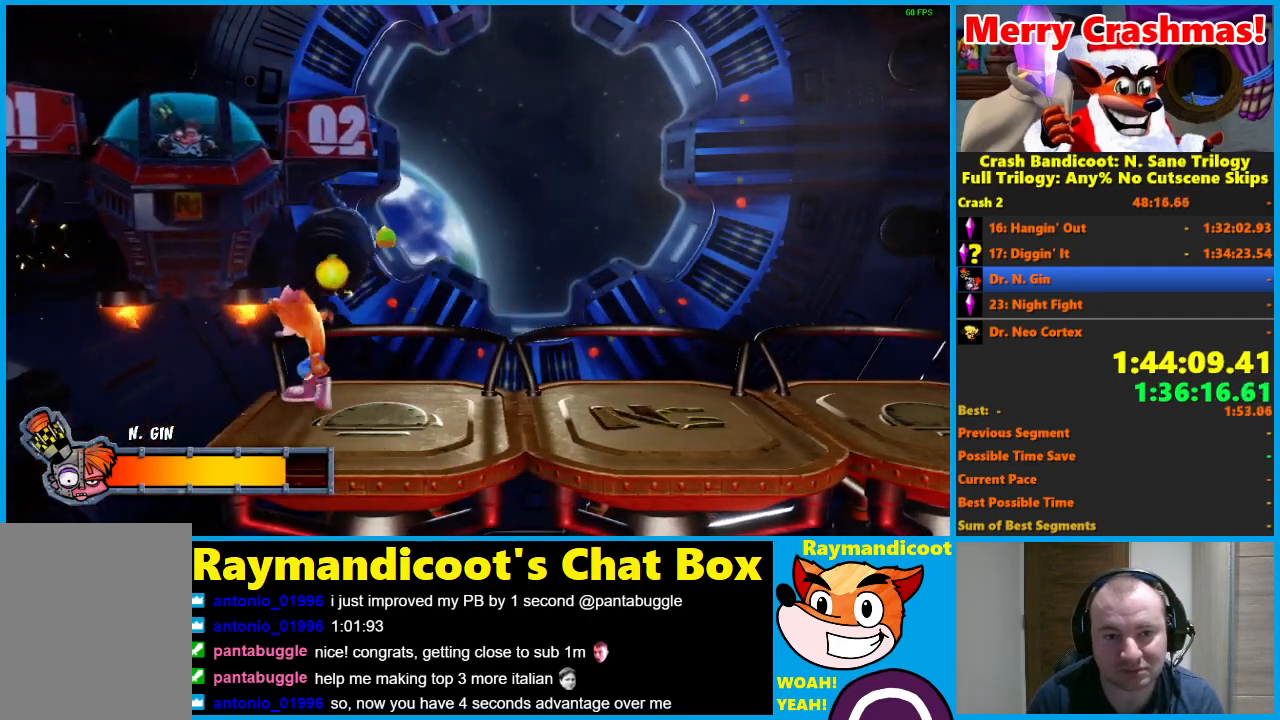
{"buttons": [], "left_stick": "center", "right_stick": "center", "events": [[17, "X", "up"], [33, "left_stick", "center"], [117, "X", "down"], [250, "X", "up"], [267, "left_stick", "left"], [350, "X", "down"], [383, "left_stick", "center"], [483, "X", "up"]]}
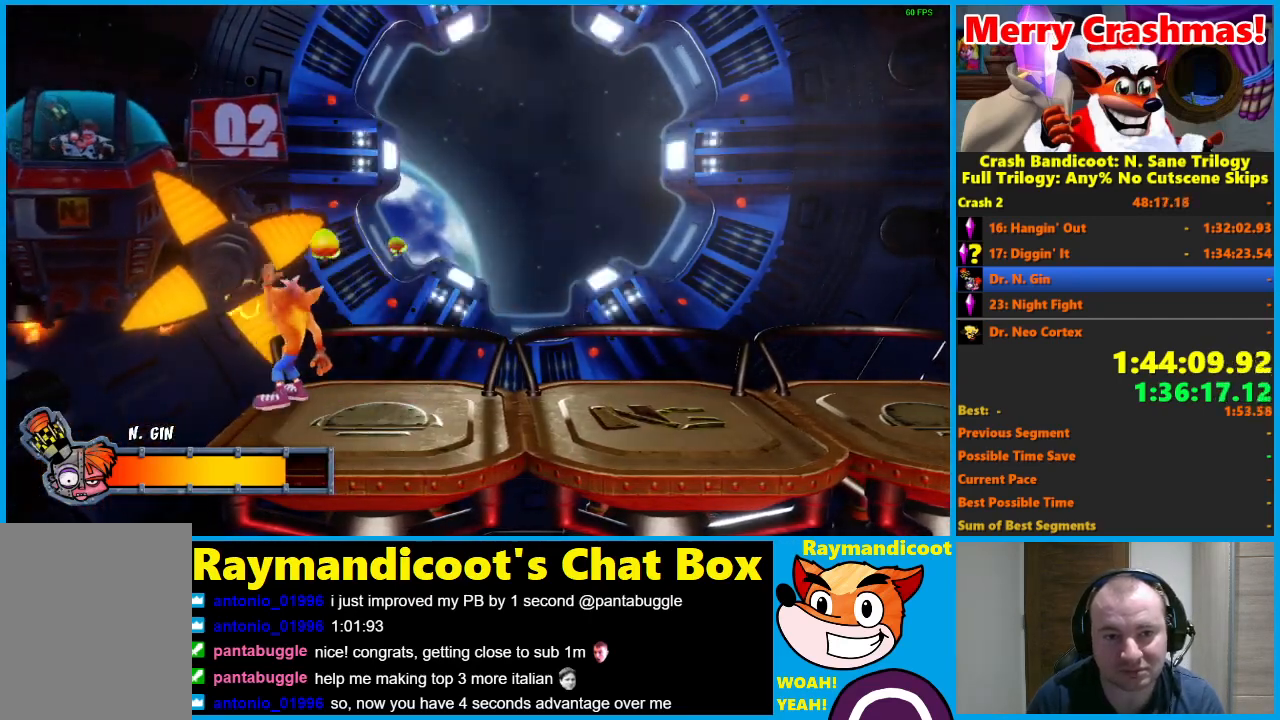
{"buttons": [], "left_stick": "right", "right_stick": "center", "events": [[67, "X", "down"], [133, "left_stick", "right"], [217, "X", "up"], [267, "left_stick", "center"], [300, "X", "down"], [433, "X", "up"], [500, "left_stick", "right"]]}
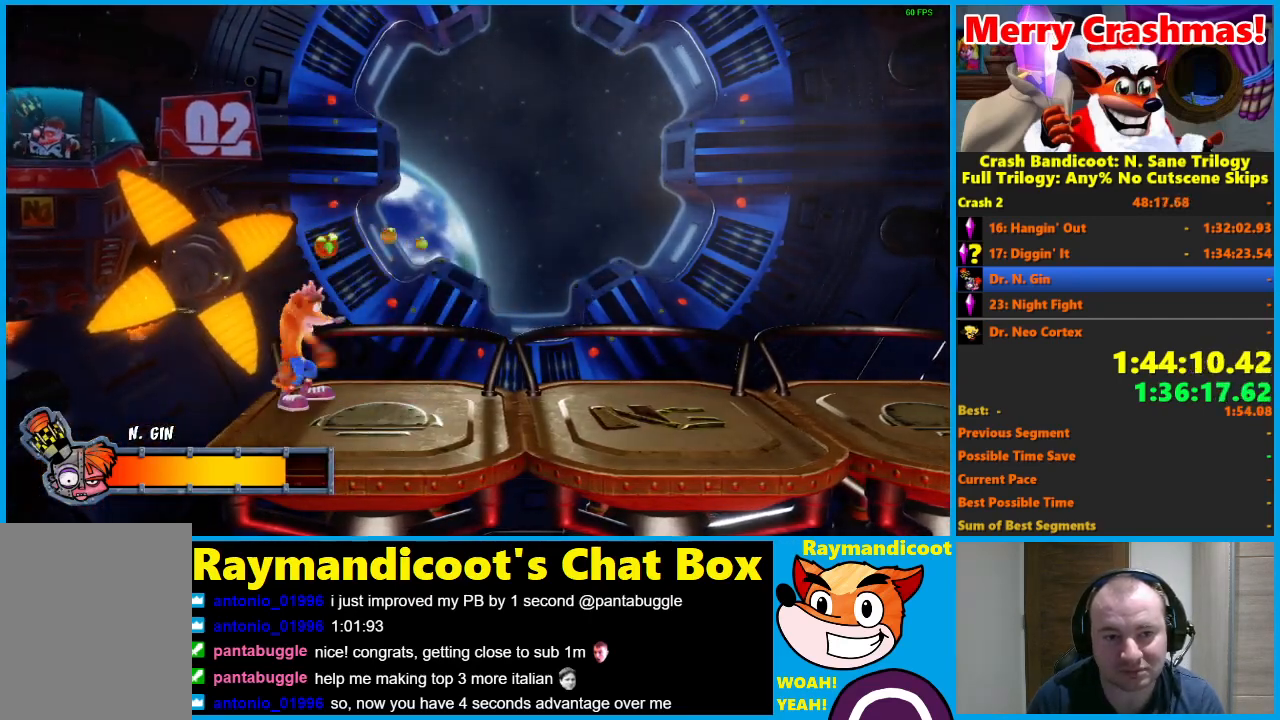
{"buttons": ["X"], "left_stick": "center", "right_stick": "center", "events": [[50, "X", "down"], [167, "X", "up"], [217, "left_stick", "center"], [267, "X", "down"], [300, "left_stick", "right"], [400, "X", "up"], [467, "left_stick", "center"], [483, "X", "down"]]}
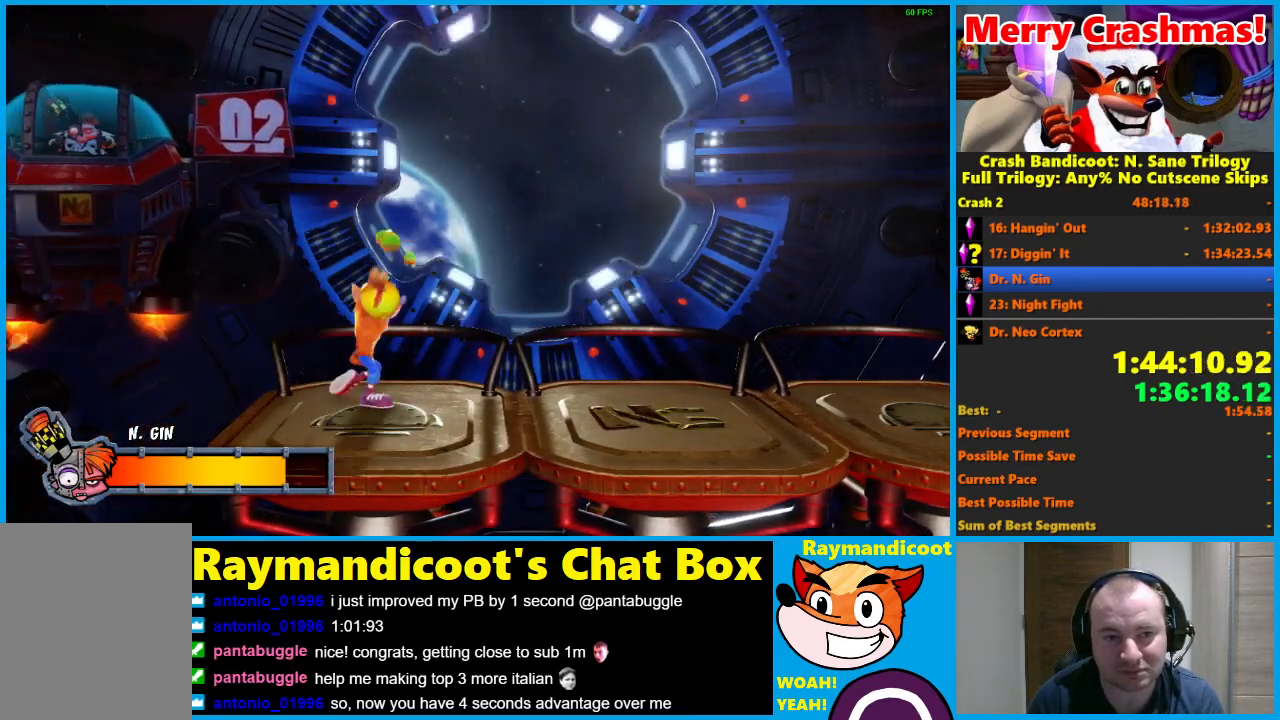
{"buttons": ["X"], "left_stick": "right", "right_stick": "center", "events": [[33, "left_stick", "right"], [117, "X", "up"], [200, "X", "down"], [333, "X", "up"], [417, "X", "down"]]}
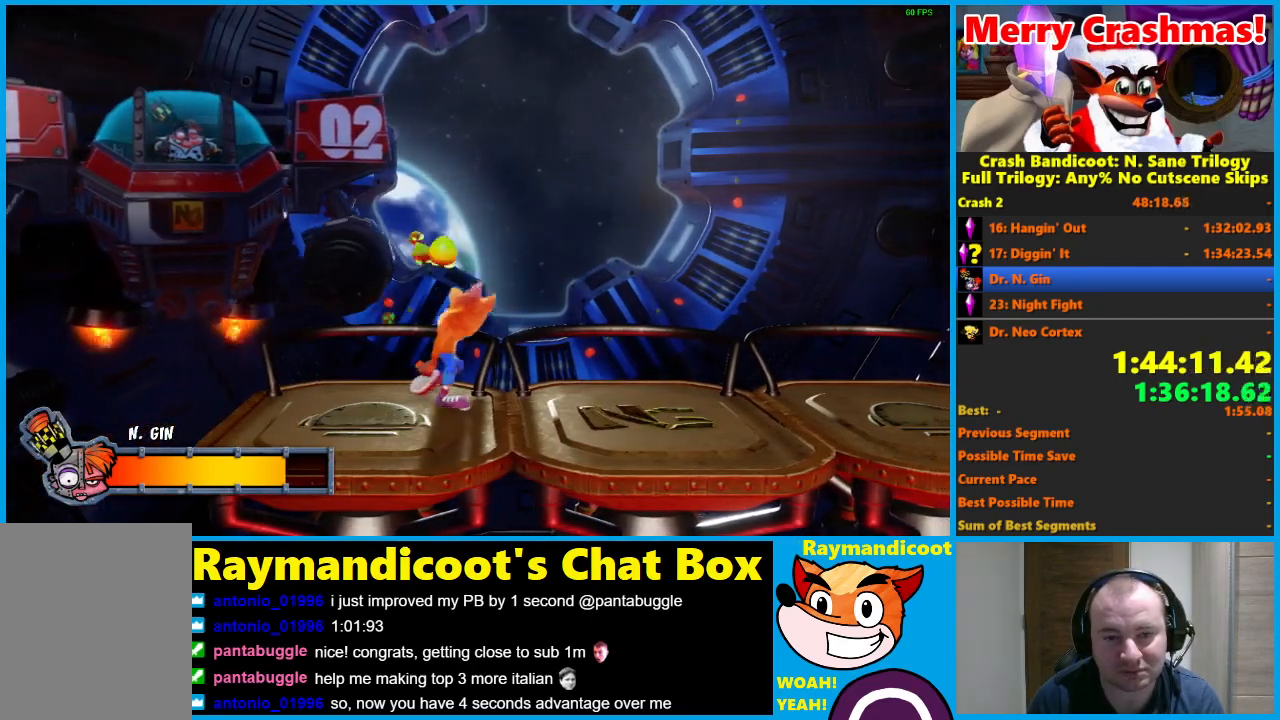
{"buttons": [], "left_stick": "right", "right_stick": "center", "events": [[50, "X", "up"], [133, "X", "down"], [150, "left_stick", "center"], [217, "left_stick", "right"], [267, "X", "up"], [333, "X", "down"], [483, "X", "up"]]}
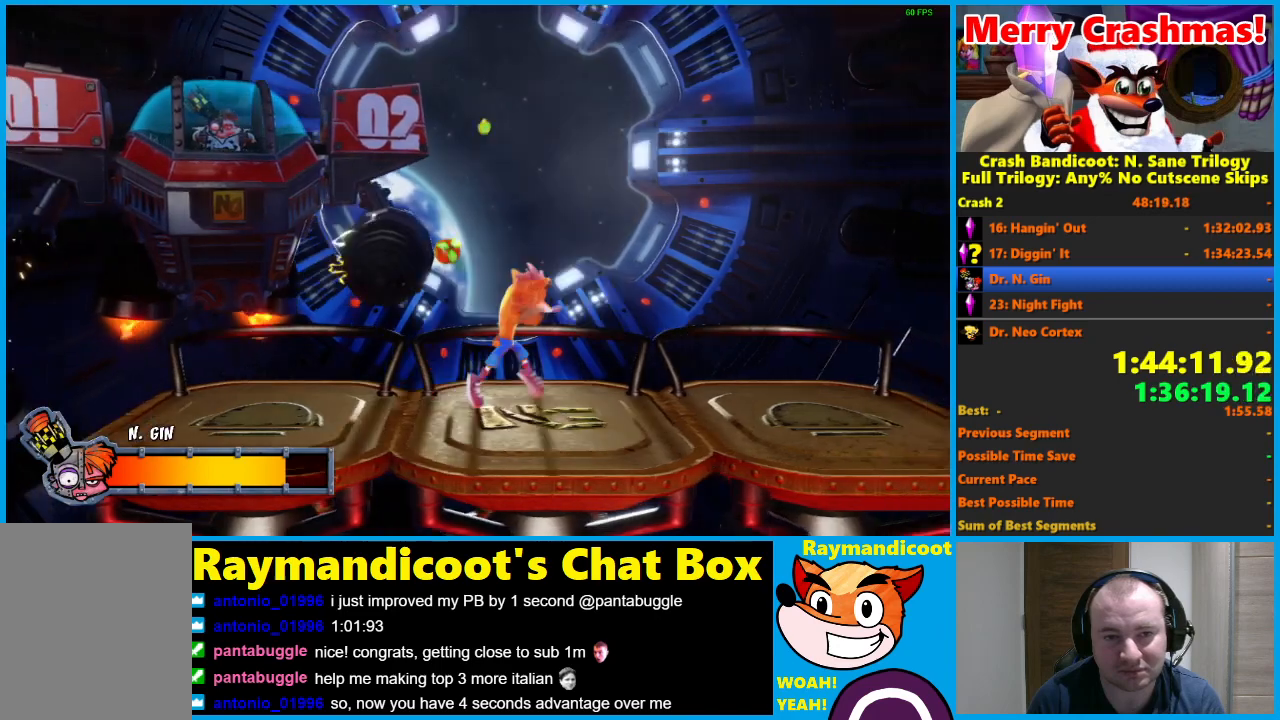
{"buttons": ["X"], "left_stick": "right", "right_stick": "center", "events": [[50, "X", "down"], [183, "X", "up"], [267, "X", "down"], [383, "X", "up"], [433, "left_stick", "center"], [467, "X", "down"], [483, "left_stick", "right"]]}
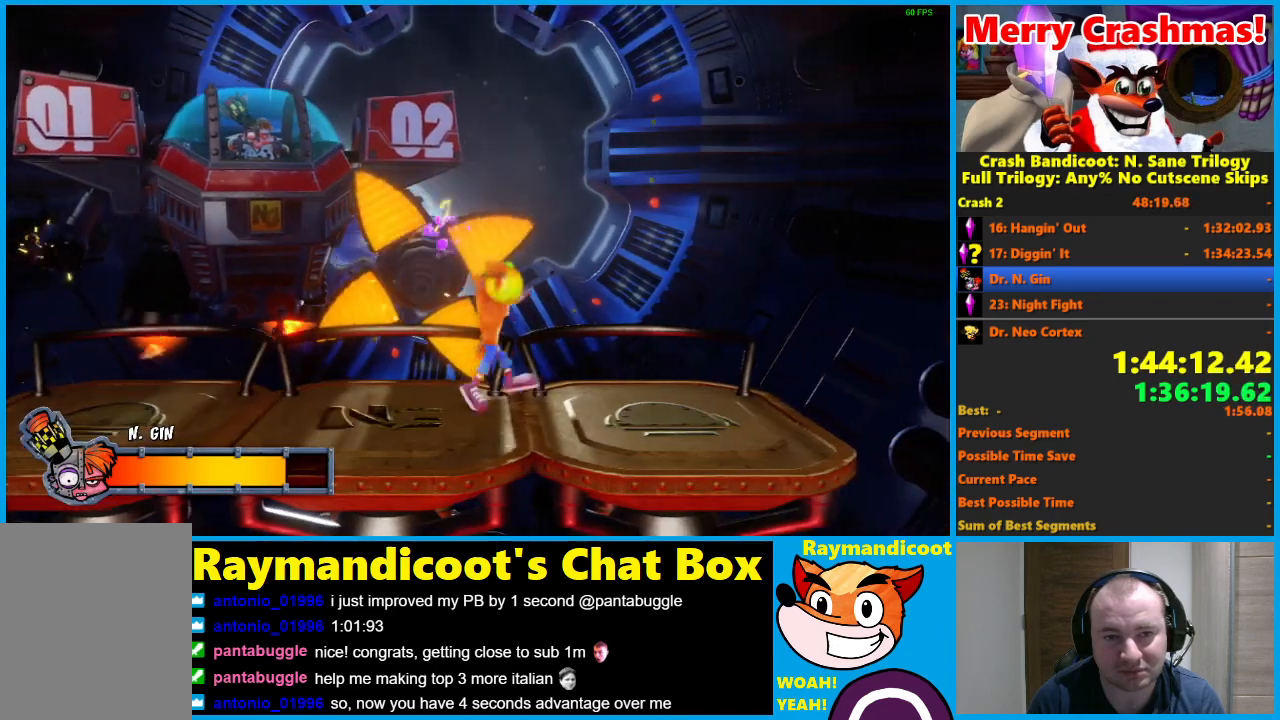
{"buttons": [], "left_stick": "right", "right_stick": "center", "events": [[100, "X", "up"], [183, "X", "down"], [317, "X", "up"], [350, "left_stick", "center"], [383, "X", "down"], [417, "left_stick", "right"], [500, "X", "up"]]}
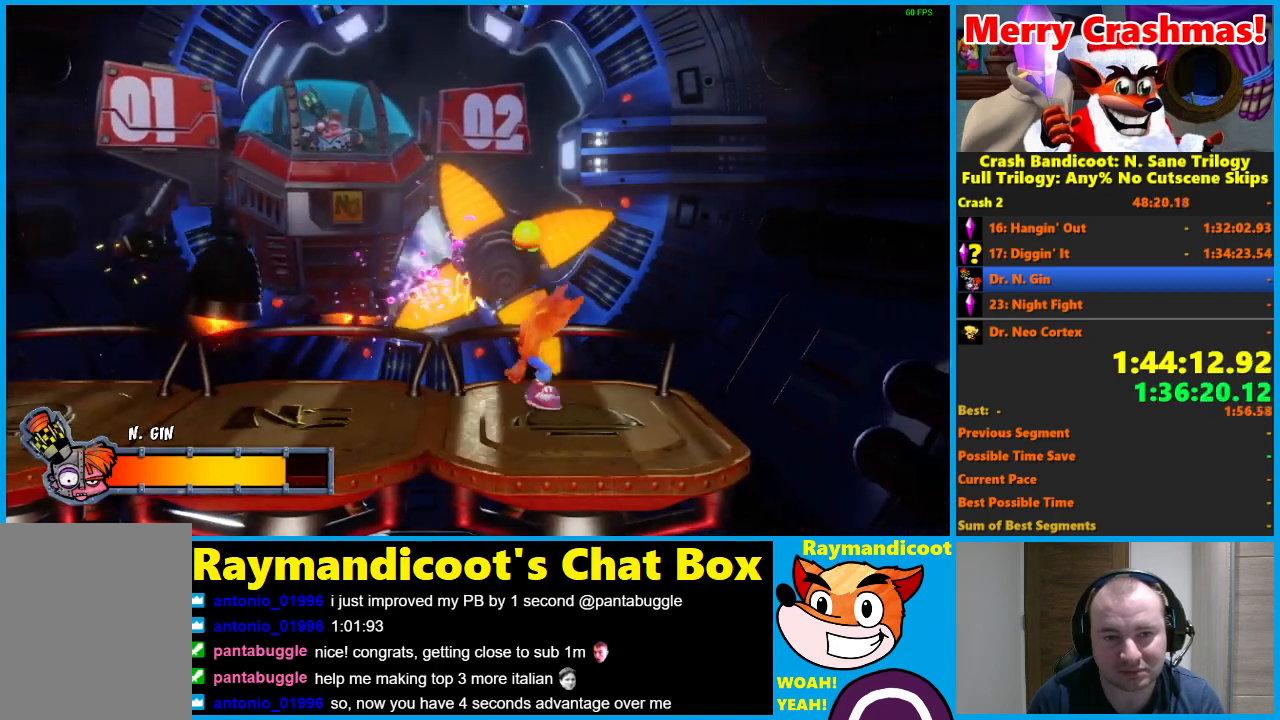
{"buttons": ["X"], "left_stick": "center", "right_stick": "center", "events": [[83, "X", "down"], [150, "left_stick", "center"], [217, "X", "up"], [267, "left_stick", "right"], [283, "X", "down"], [417, "X", "up"], [433, "left_stick", "center"], [483, "X", "down"]]}
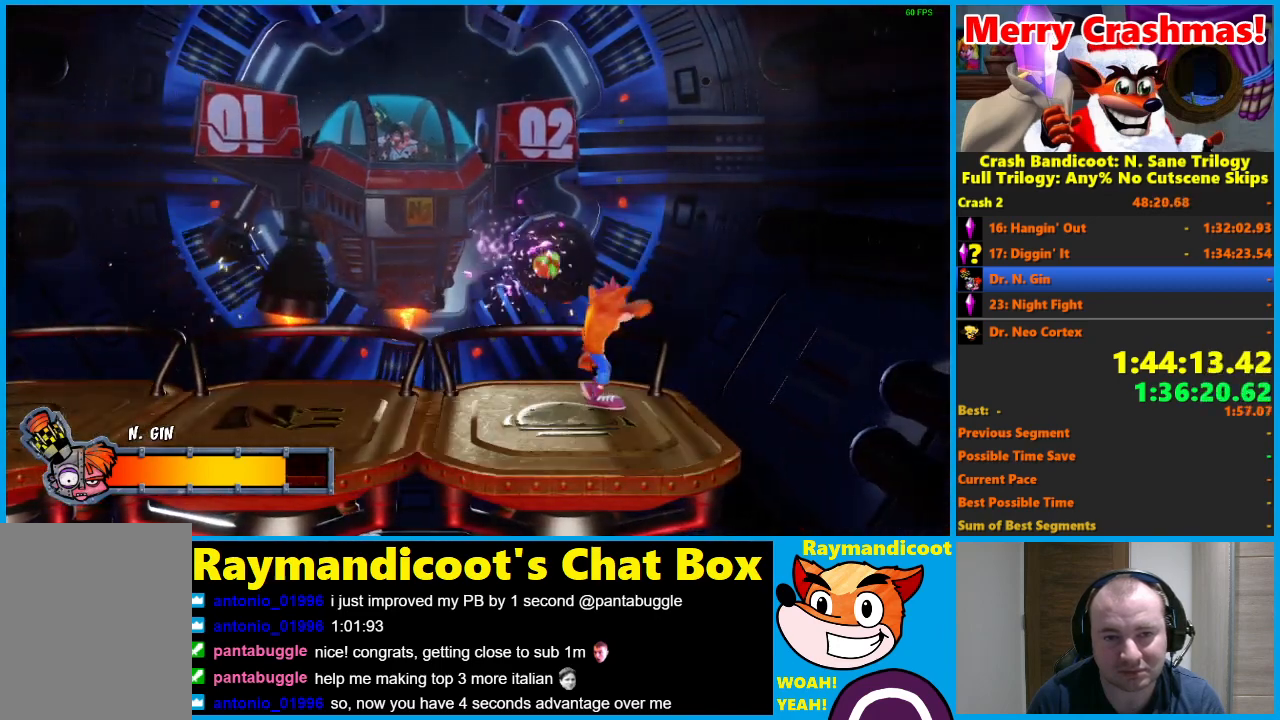
{"buttons": ["X"], "left_stick": "center", "right_stick": "center", "events": [[100, "X", "up"], [183, "X", "down"], [300, "X", "up"], [400, "X", "down"]]}
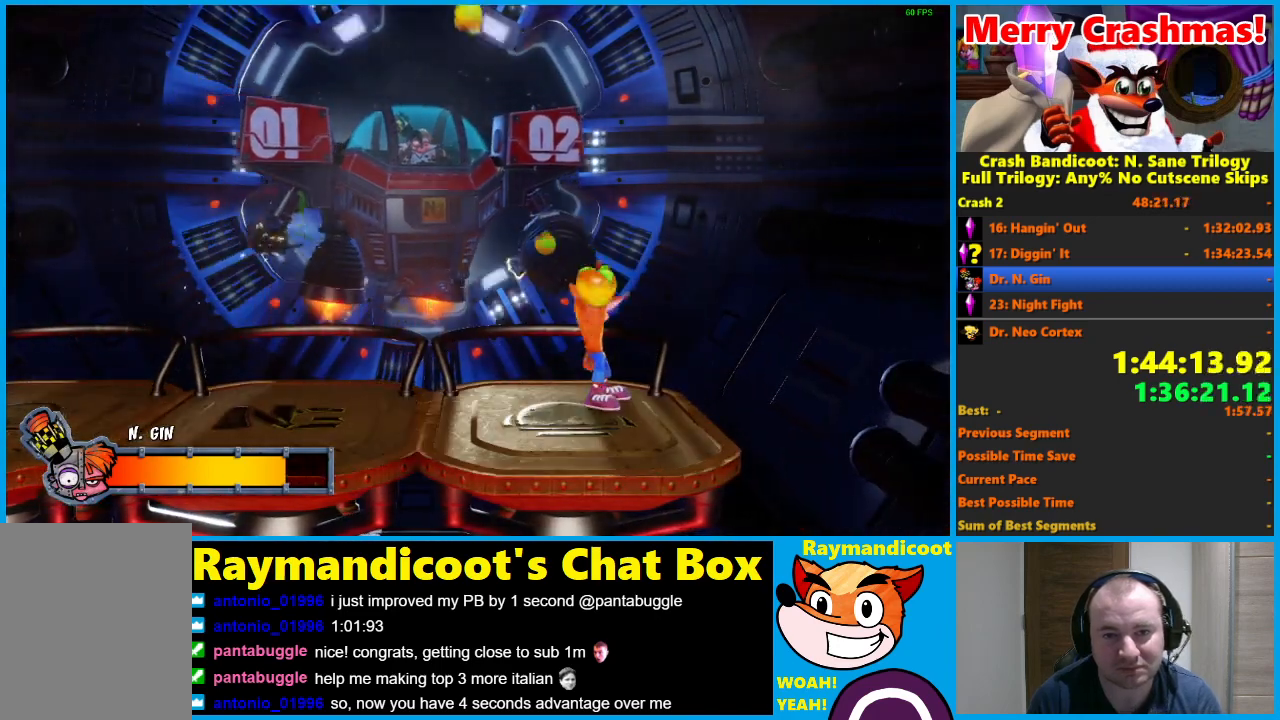
{"buttons": [], "left_stick": "center", "right_stick": "center", "events": [[17, "X", "up"], [133, "X", "down"], [233, "X", "up"], [333, "X", "down"], [400, "left_stick", "right"], [450, "X", "up"], [500, "left_stick", "center"]]}